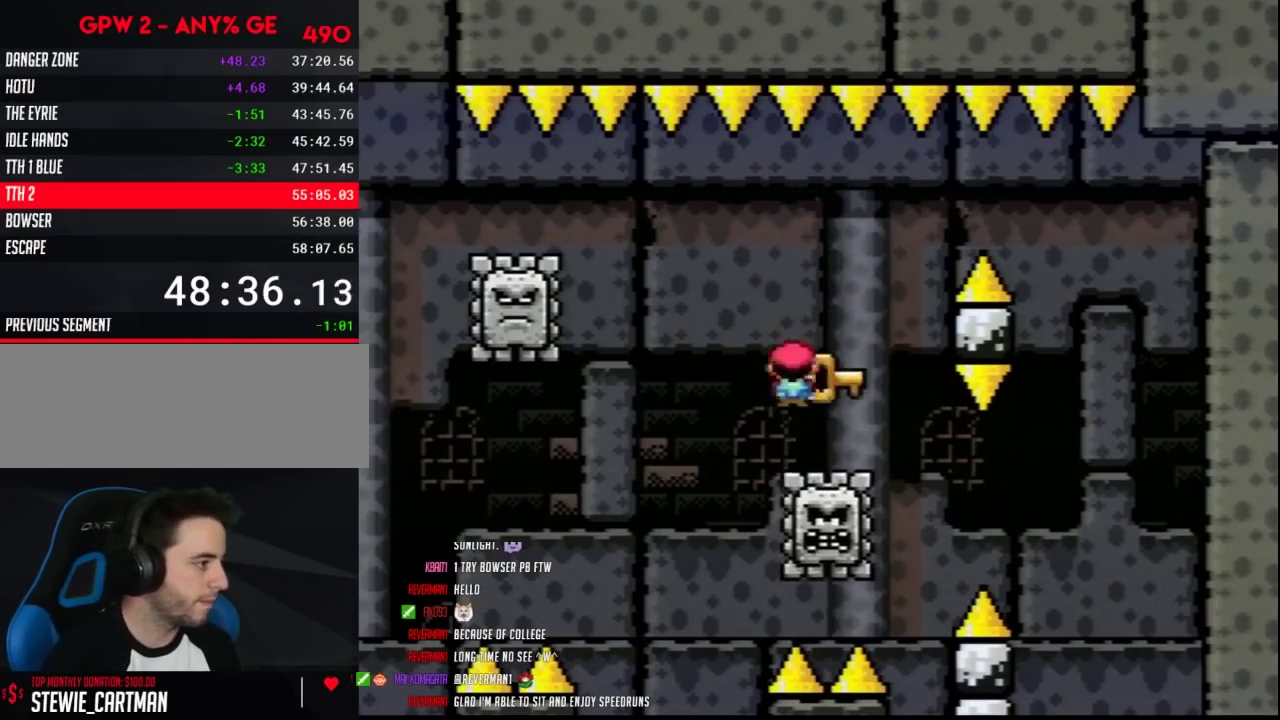
Gameplay with a controller (Nintendo layout); each line is a JSON object with the inputs held at the frame after it. "events" lists button and stick changes between this image and that frame as [ms after this image, input, new state], when the widget could be followed in between. Not read: L3 R3.
{"buttons": ["Y"], "events": [[250, "DPAD_RIGHT", "down"], [283, "B", "up"], [433, "DPAD_RIGHT", "up"]]}
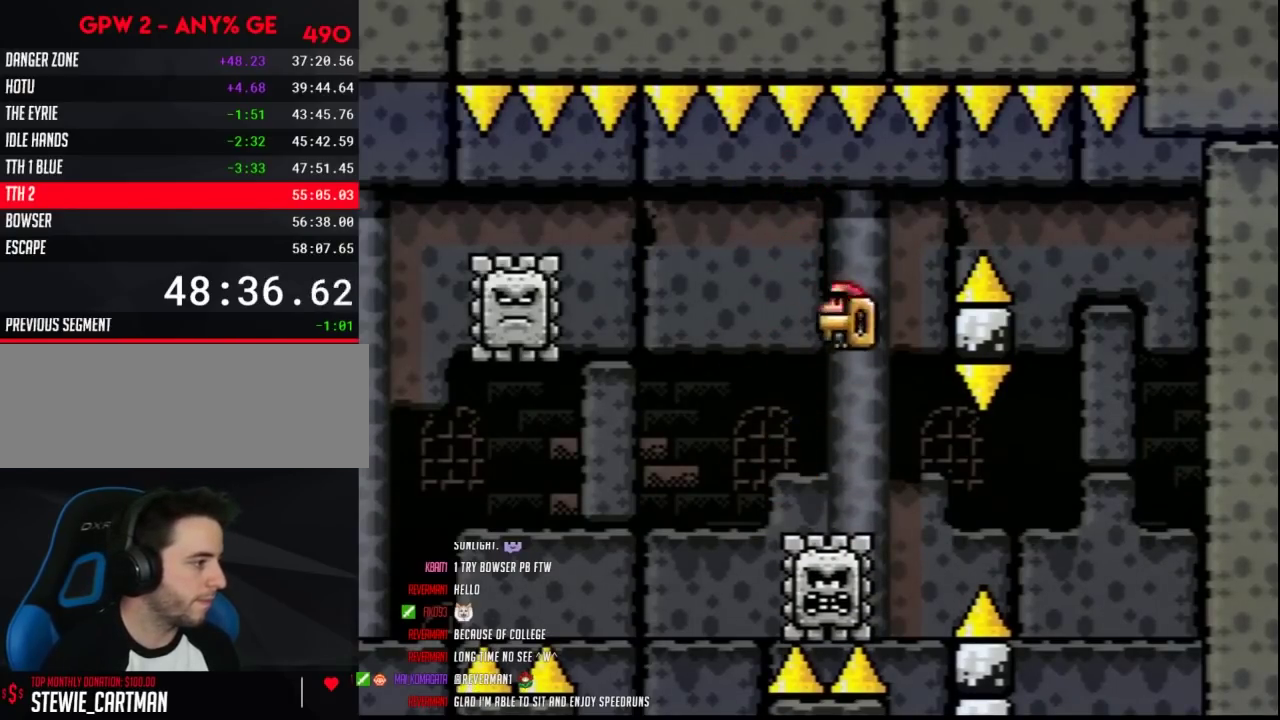
{"buttons": ["B", "Y", "DPAD_LEFT"], "events": [[67, "DPAD_LEFT", "down"], [183, "B", "down"]]}
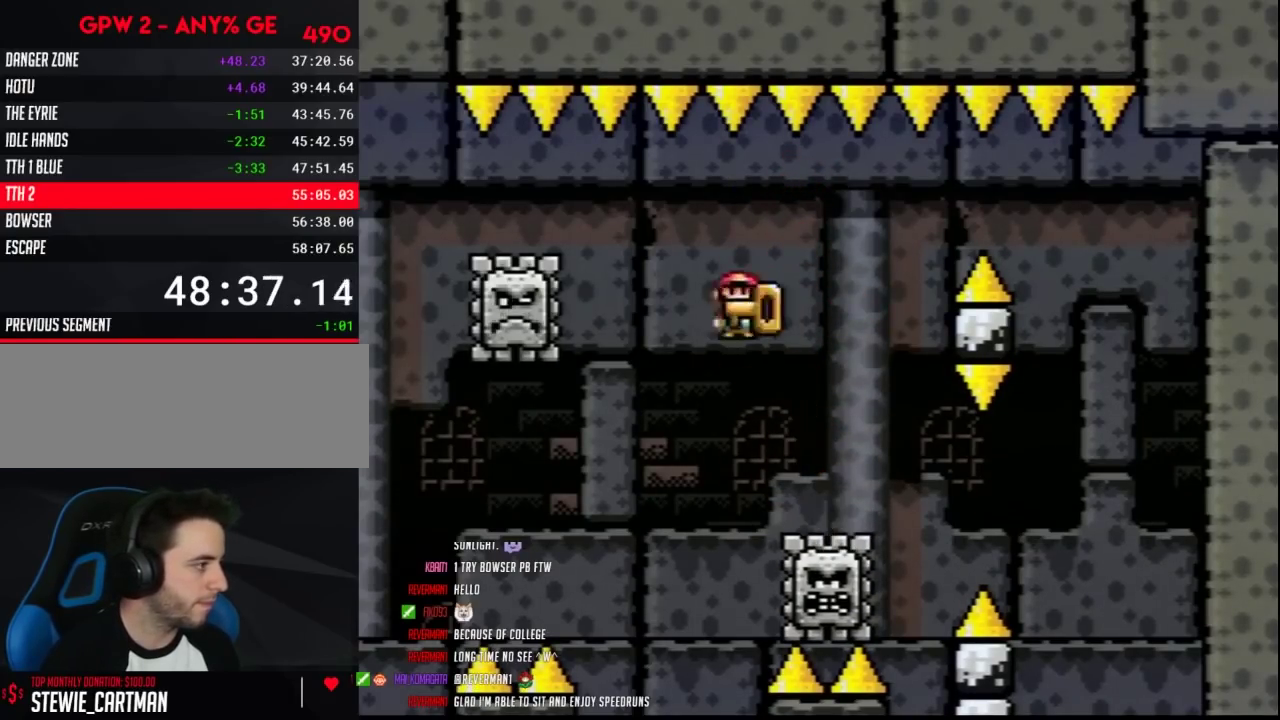
{"buttons": ["Y", "DPAD_RIGHT"], "events": [[350, "DPAD_LEFT", "up"], [383, "B", "up"], [383, "DPAD_RIGHT", "down"]]}
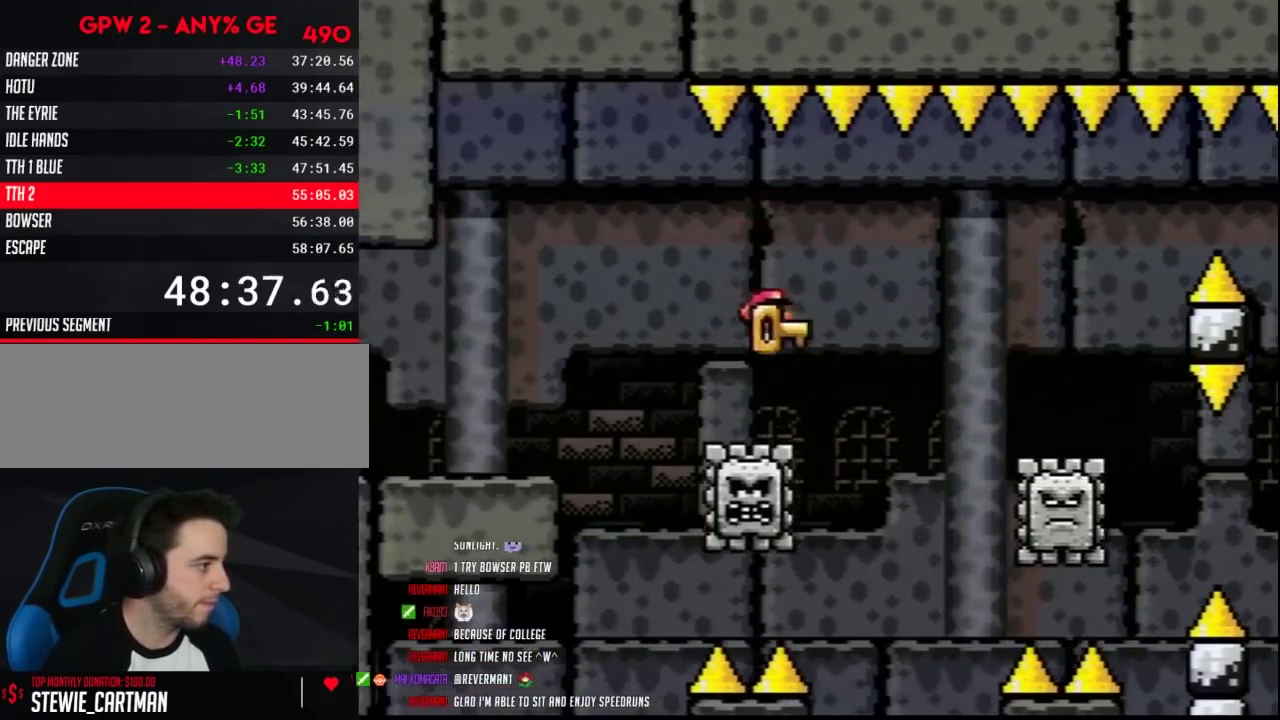
{"buttons": ["B", "Y", "DPAD_LEFT"], "events": [[100, "DPAD_LEFT", "down"], [100, "DPAD_RIGHT", "up"], [150, "B", "down"]]}
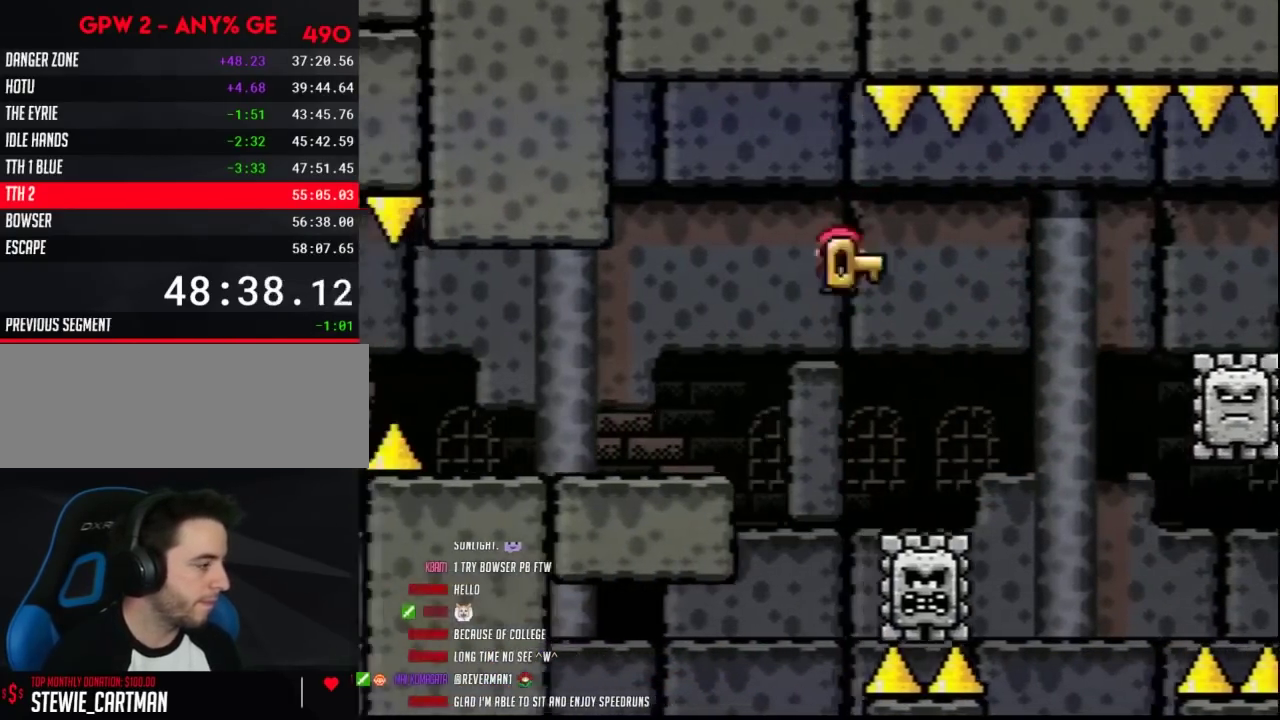
{"buttons": ["Y", "DPAD_LEFT"], "events": [[33, "B", "up"]]}
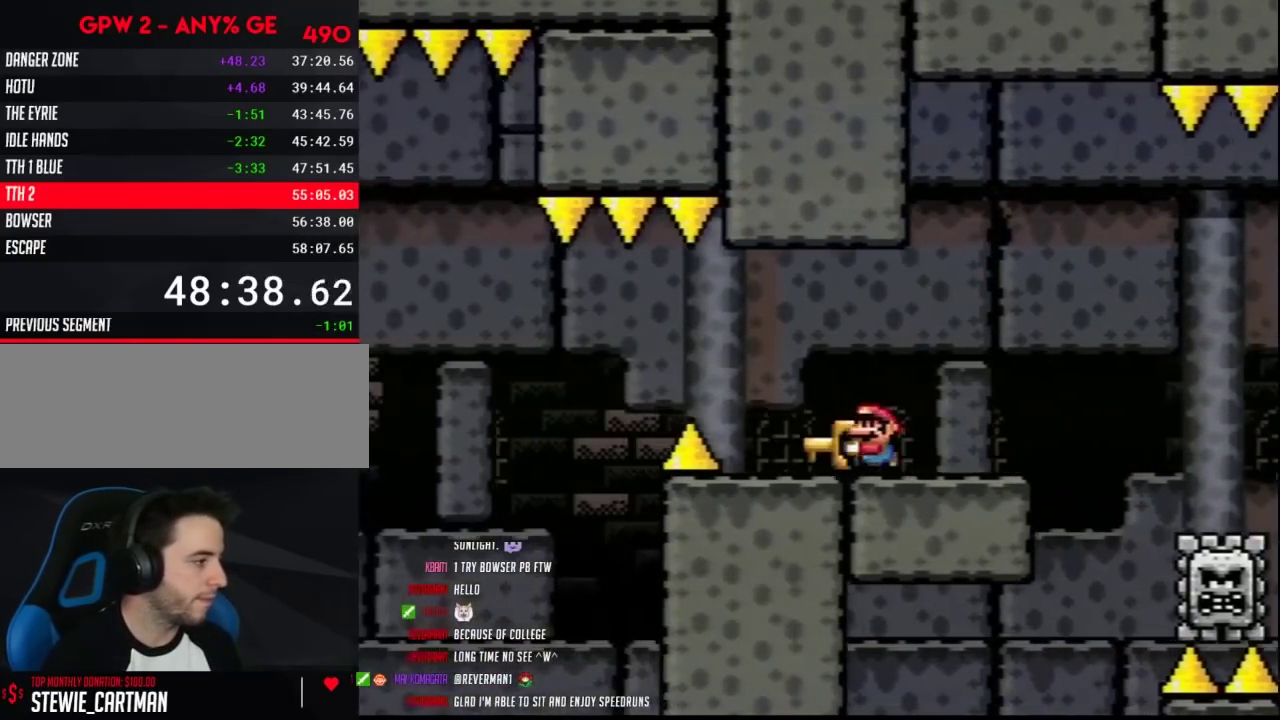
{"buttons": ["Y"], "events": [[33, "DPAD_LEFT", "up"], [117, "DPAD_RIGHT", "down"], [250, "DPAD_RIGHT", "up"], [383, "DPAD_LEFT", "down"], [467, "DPAD_LEFT", "up"]]}
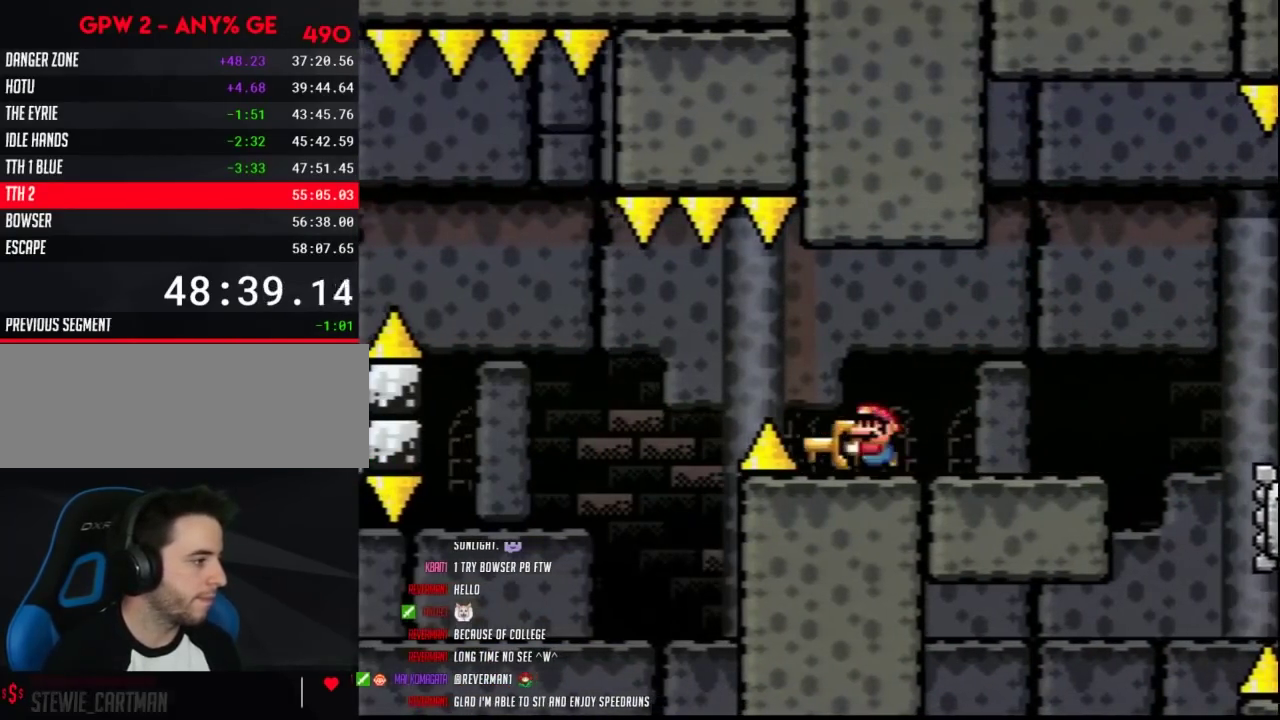
{"buttons": ["Y", "DPAD_UP"], "events": [[250, "DPAD_UP", "down"]]}
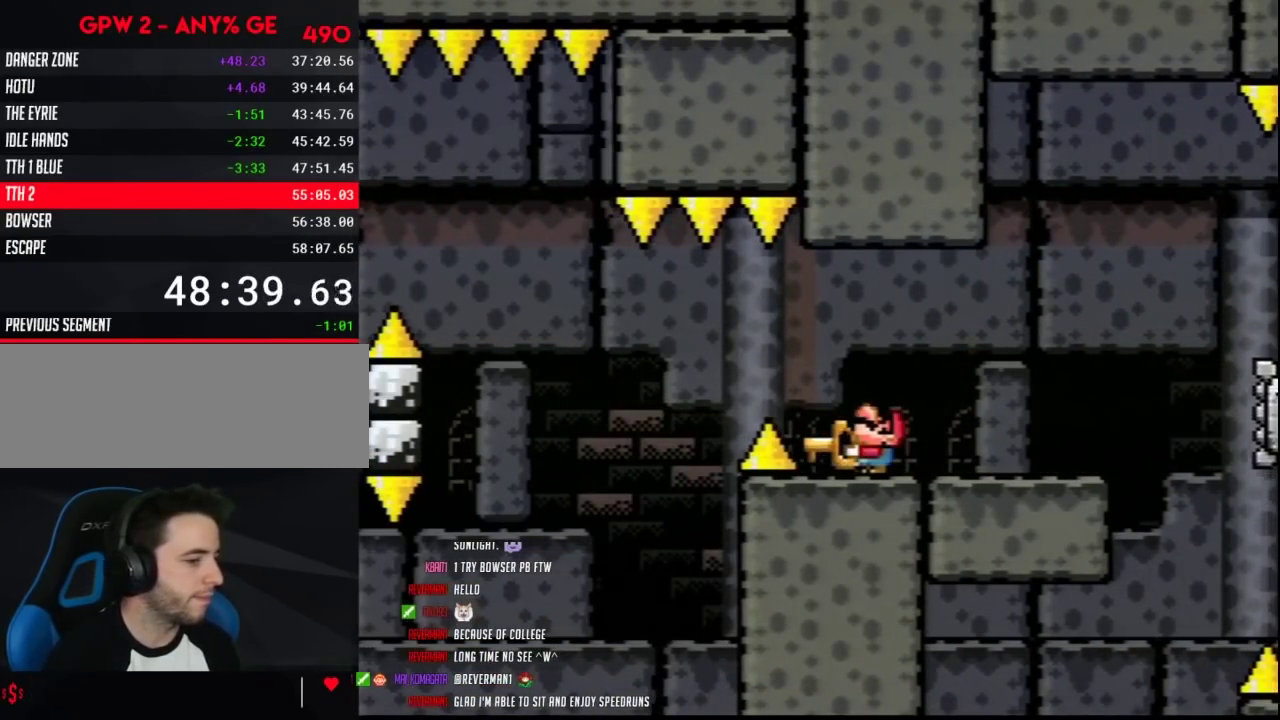
{"buttons": ["Y", "DPAD_UP"], "events": []}
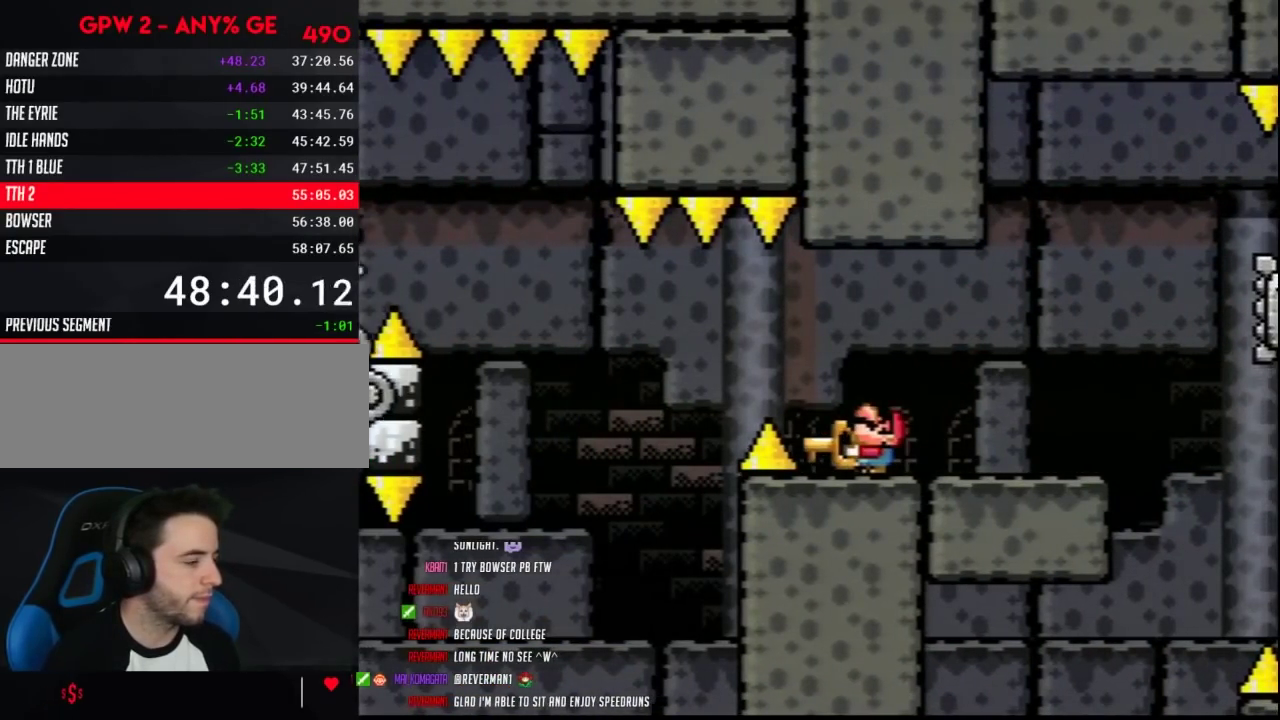
{"buttons": ["Y", "DPAD_UP"], "events": []}
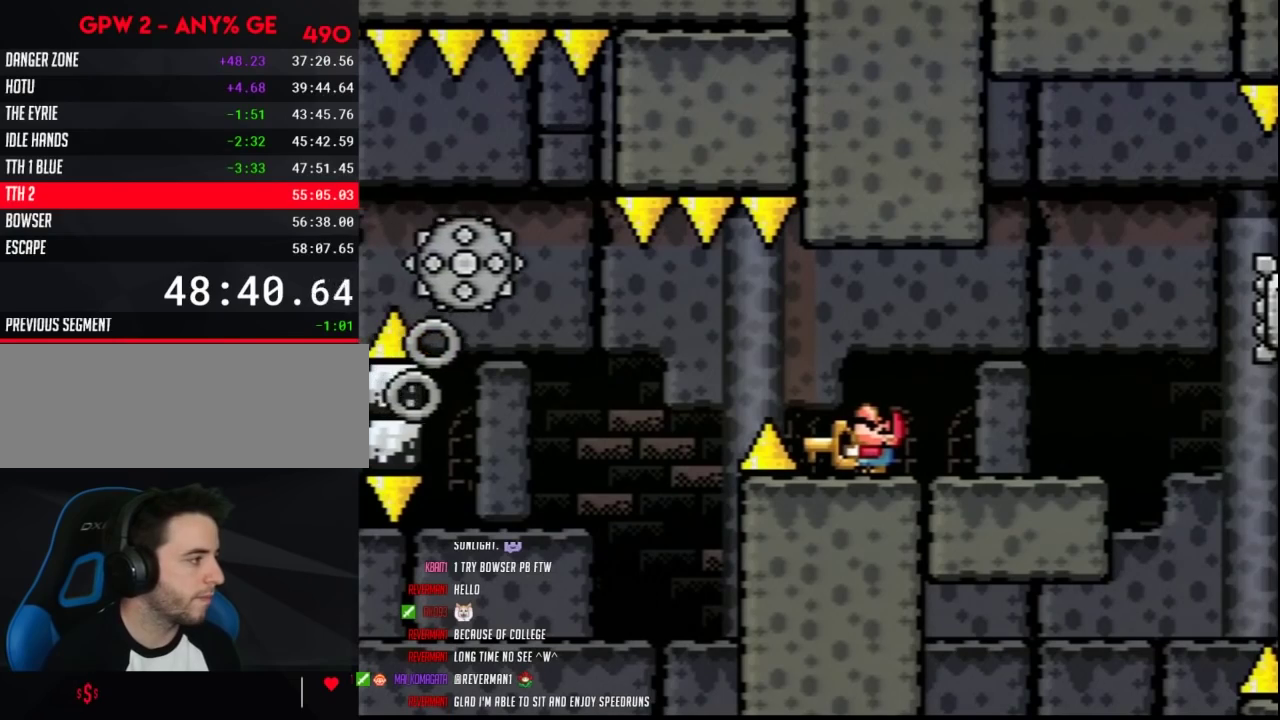
{"buttons": ["Y", "DPAD_UP"], "events": []}
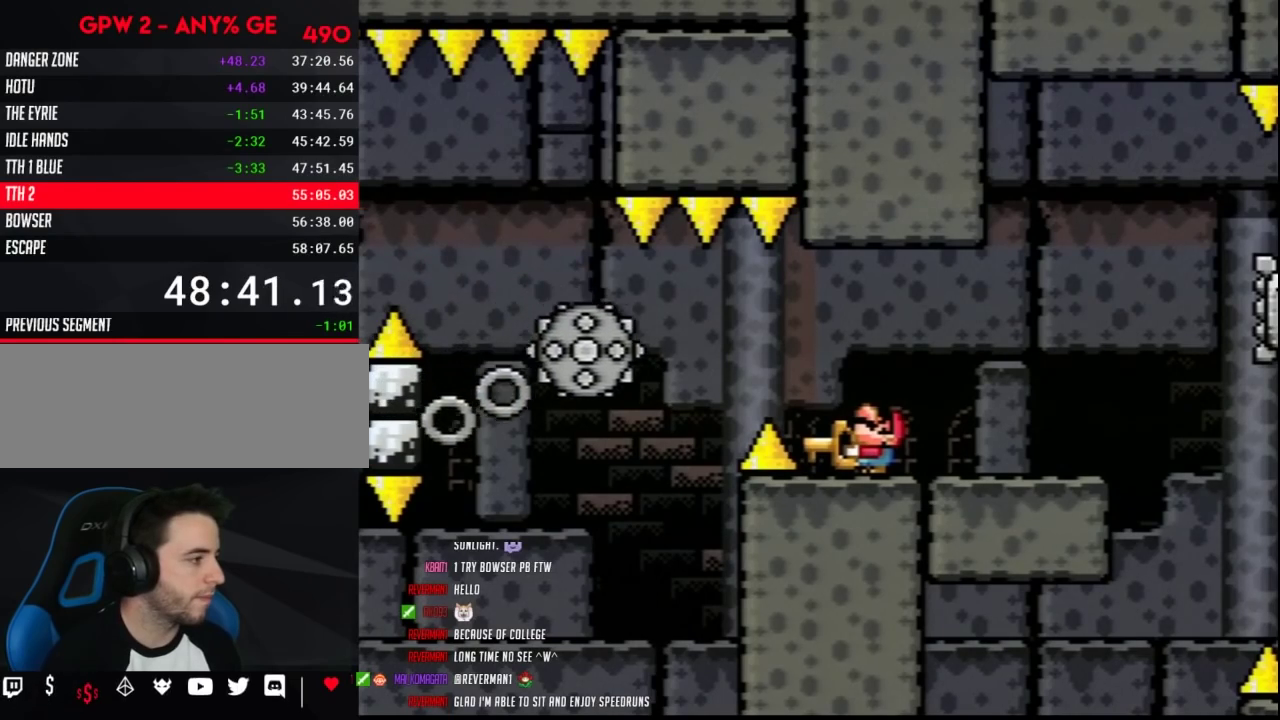
{"buttons": ["Y", "DPAD_LEFT"], "events": [[67, "Y", "up"], [133, "Y", "down"], [150, "DPAD_UP", "up"], [217, "DPAD_LEFT", "down"], [383, "A", "down"], [467, "A", "up"]]}
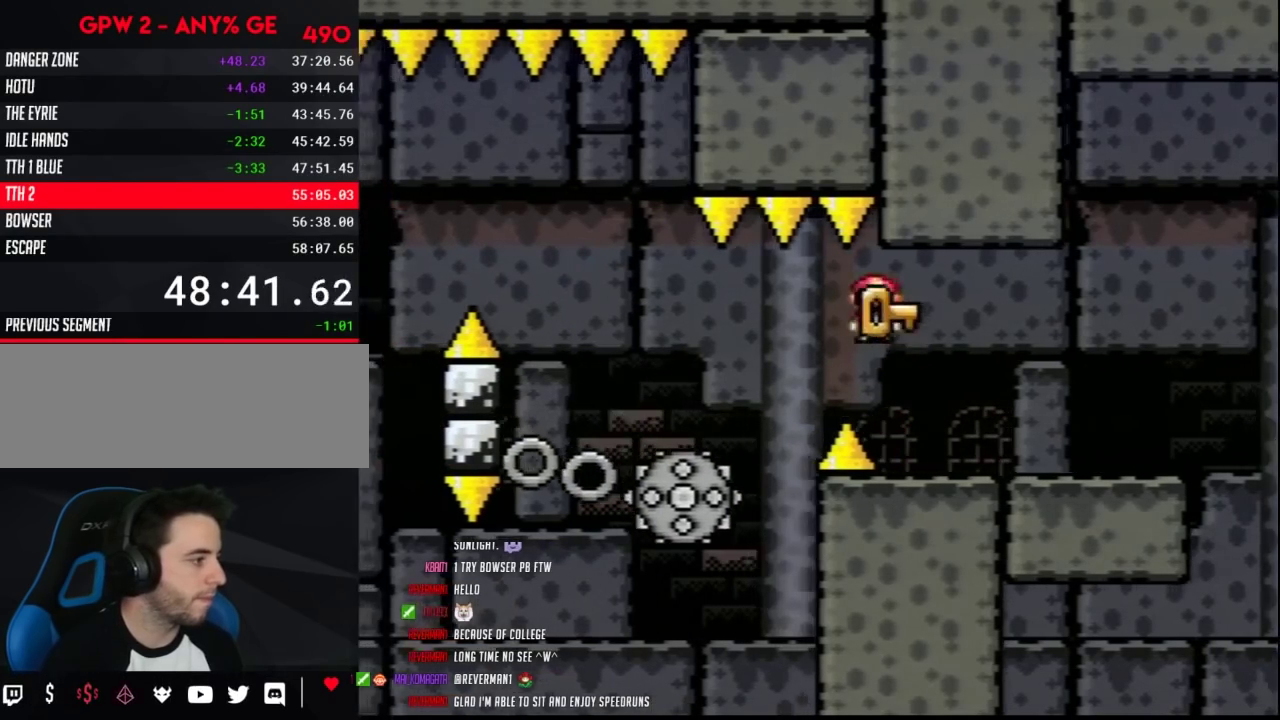
{"buttons": ["B", "Y", "DPAD_UP", "DPAD_LEFT"], "events": [[317, "B", "down"], [500, "DPAD_UP", "down"]]}
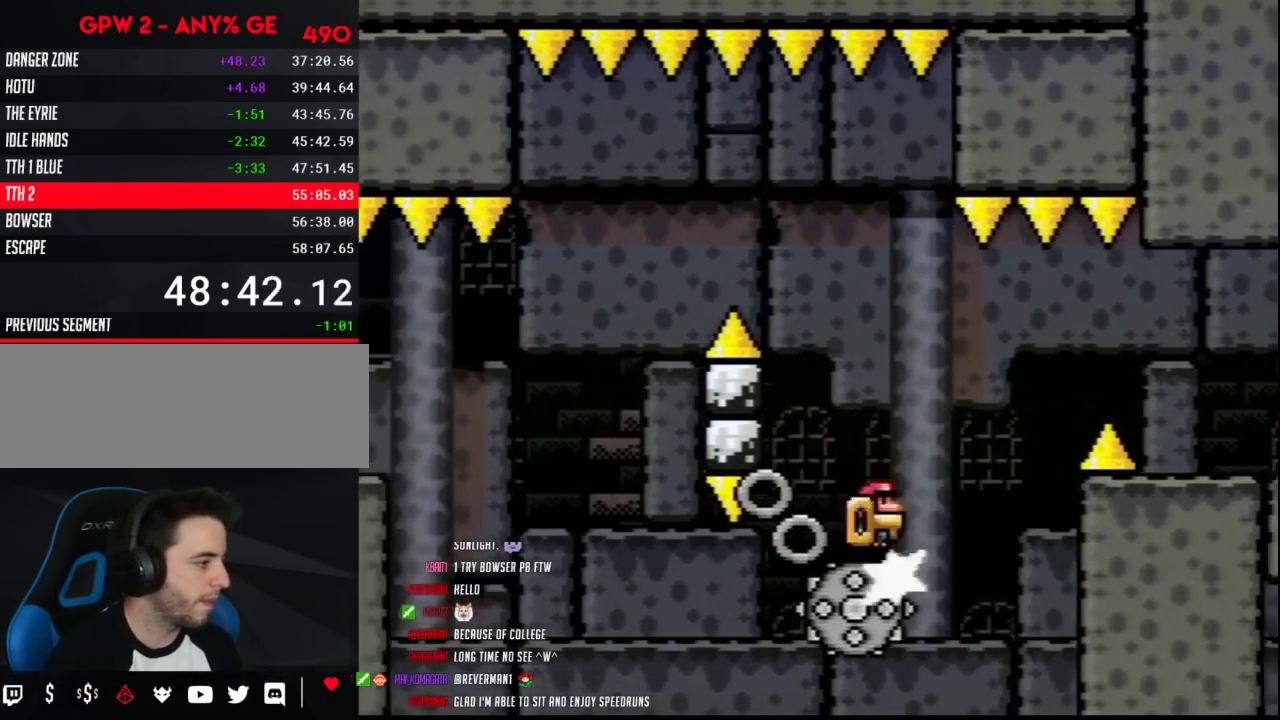
{"buttons": ["B", "Y", "DPAD_LEFT"], "events": [[33, "DPAD_LEFT", "up"], [33, "DPAD_RIGHT", "down"], [33, "DPAD_UP", "up"], [150, "DPAD_RIGHT", "up"], [150, "DPAD_UP", "down"], [183, "DPAD_LEFT", "down"], [183, "DPAD_UP", "up"]]}
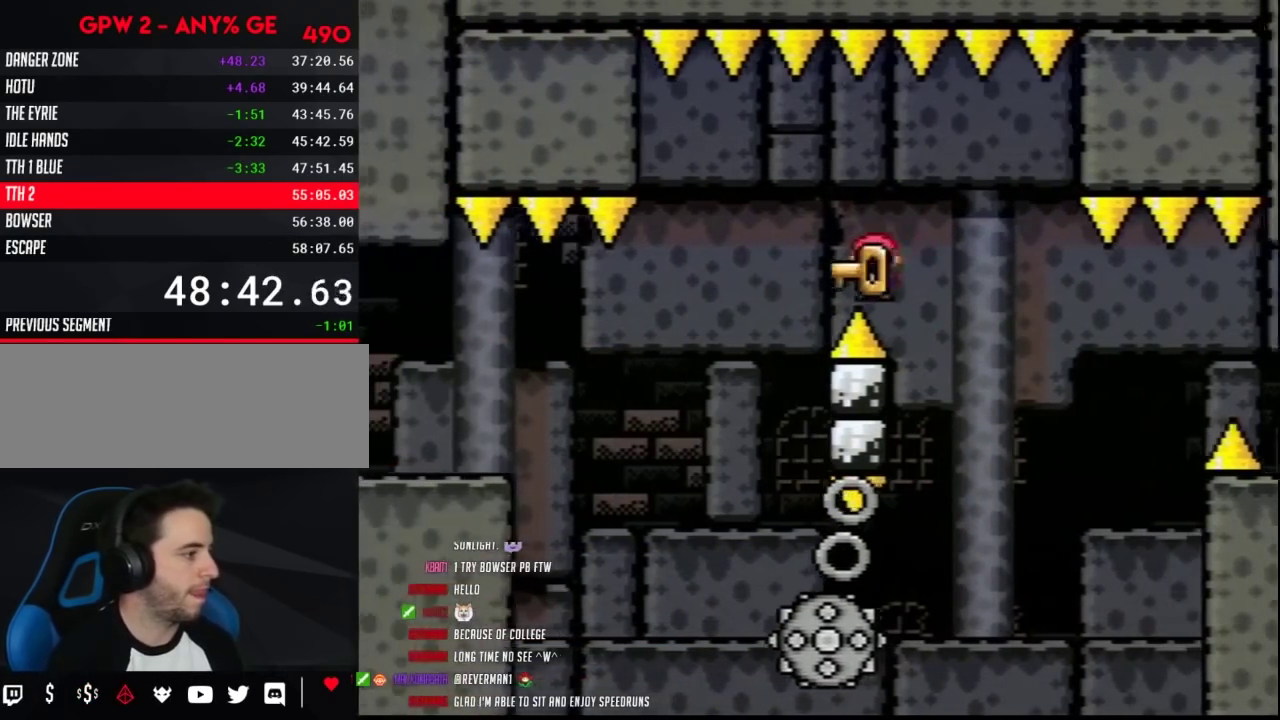
{"buttons": [], "events": [[367, "DPAD_LEFT", "up"], [467, "B", "up"], [500, "Y", "up"]]}
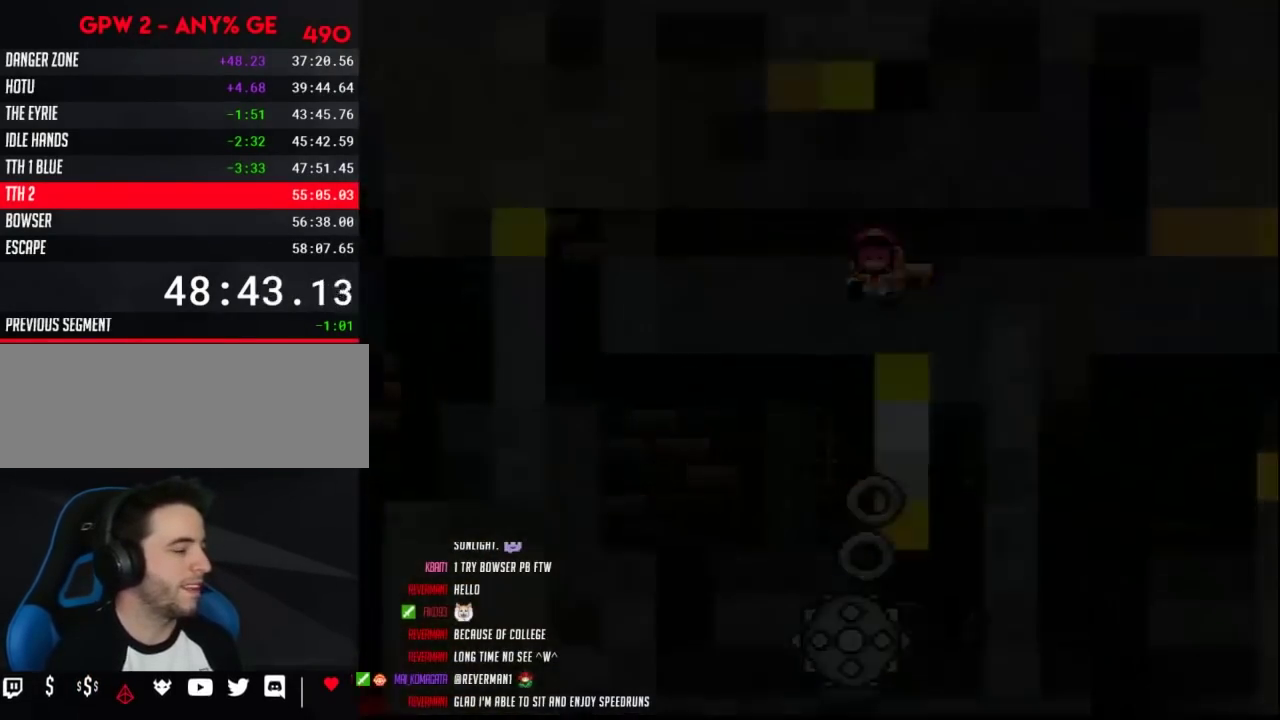
{"buttons": [], "events": []}
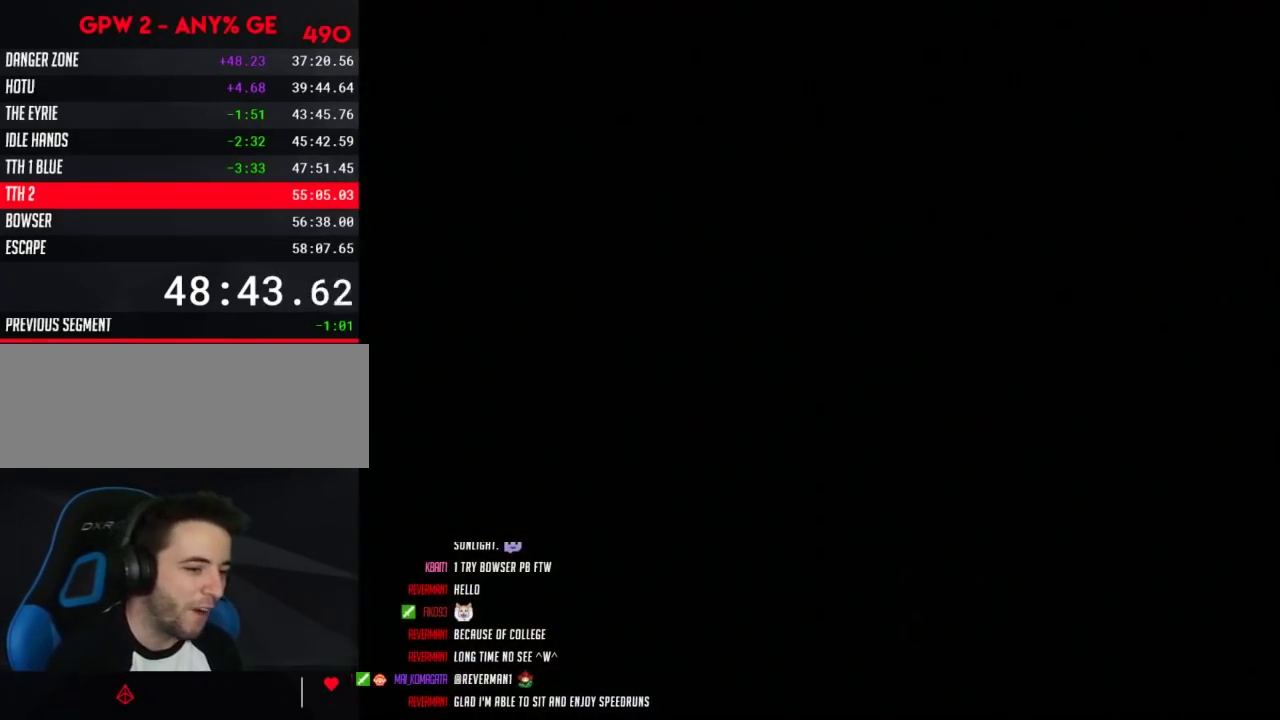
{"buttons": [], "events": []}
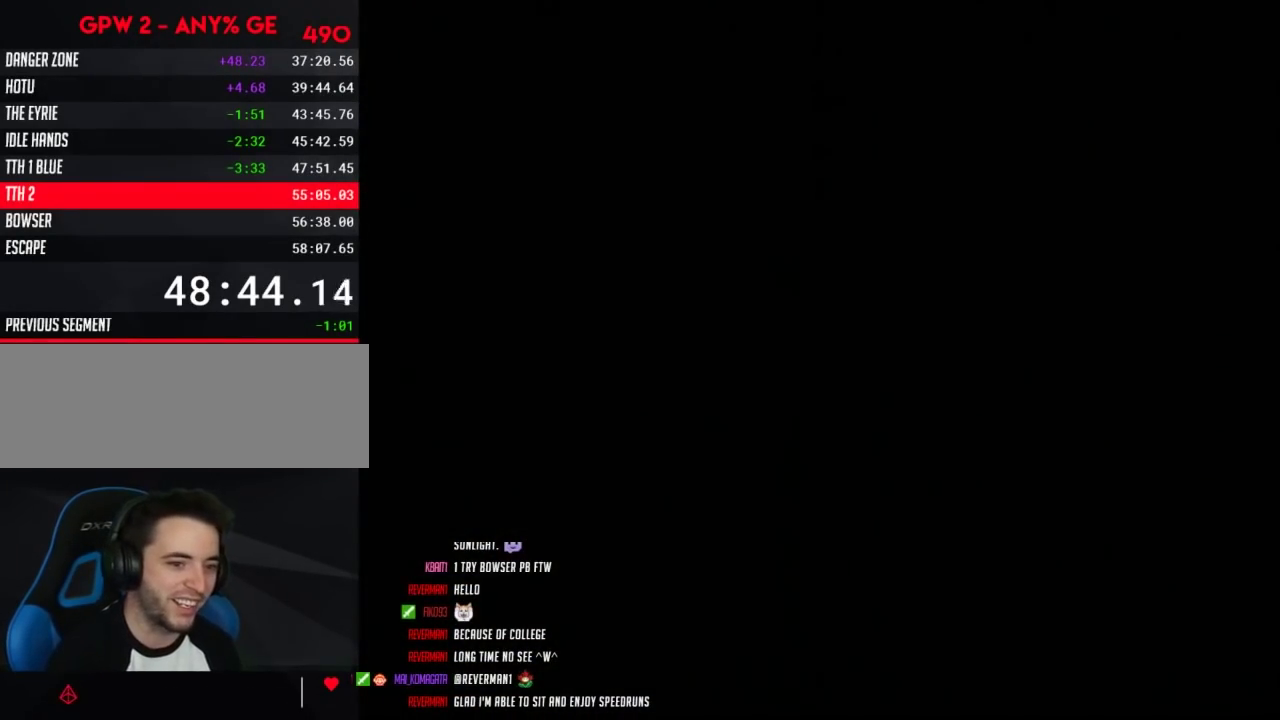
{"buttons": [], "events": []}
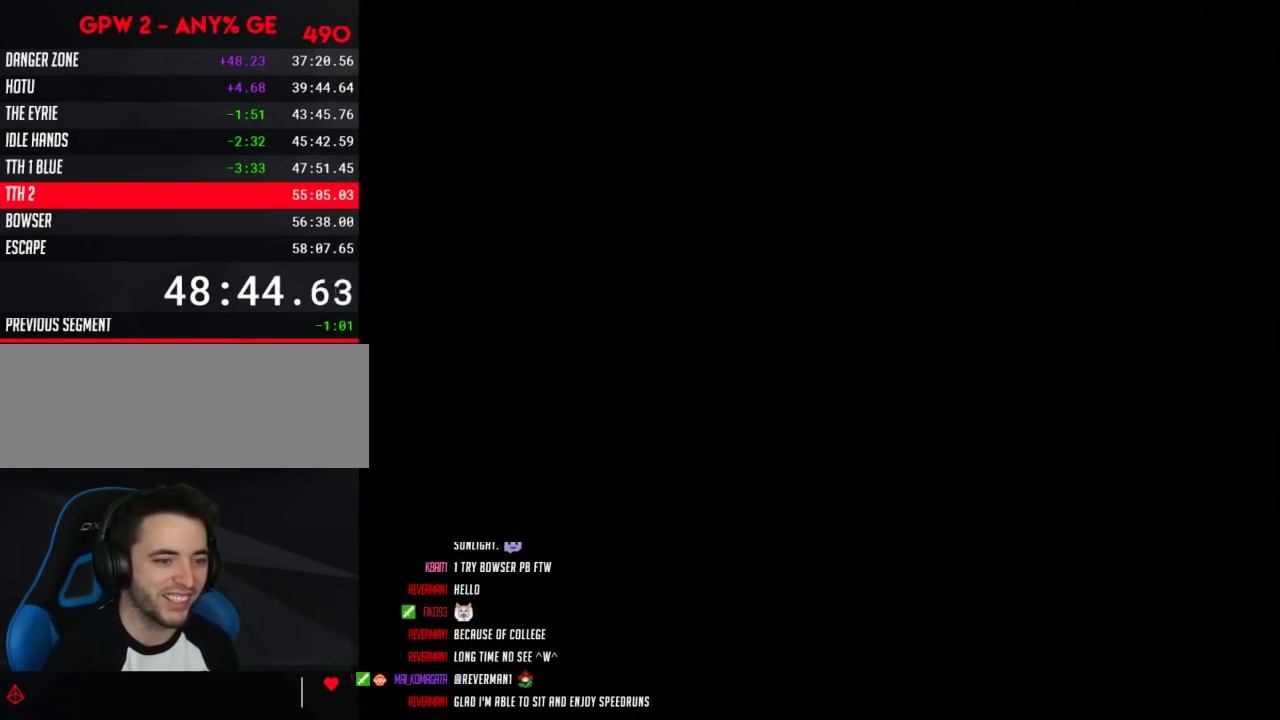
{"buttons": ["DPAD_DOWN"], "events": [[133, "DPAD_DOWN", "down"]]}
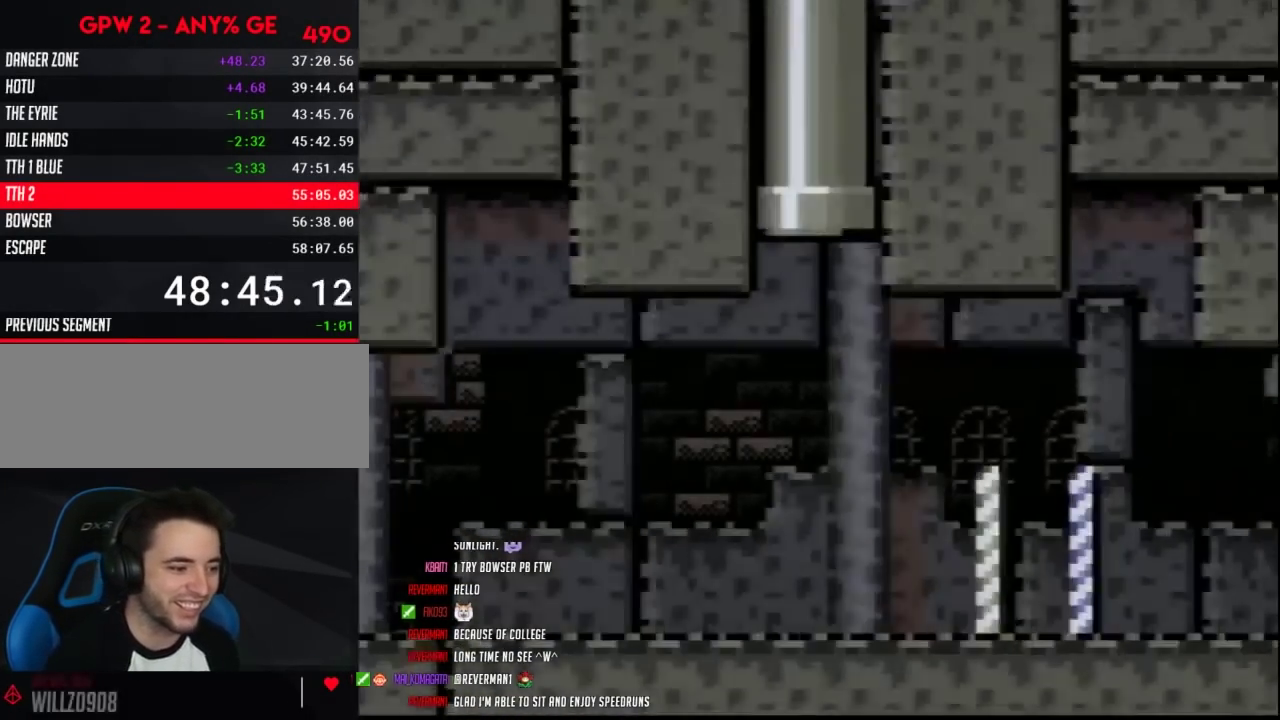
{"buttons": ["Y", "DPAD_RIGHT"], "events": [[317, "DPAD_DOWN", "up"], [400, "DPAD_RIGHT", "down"], [500, "Y", "down"]]}
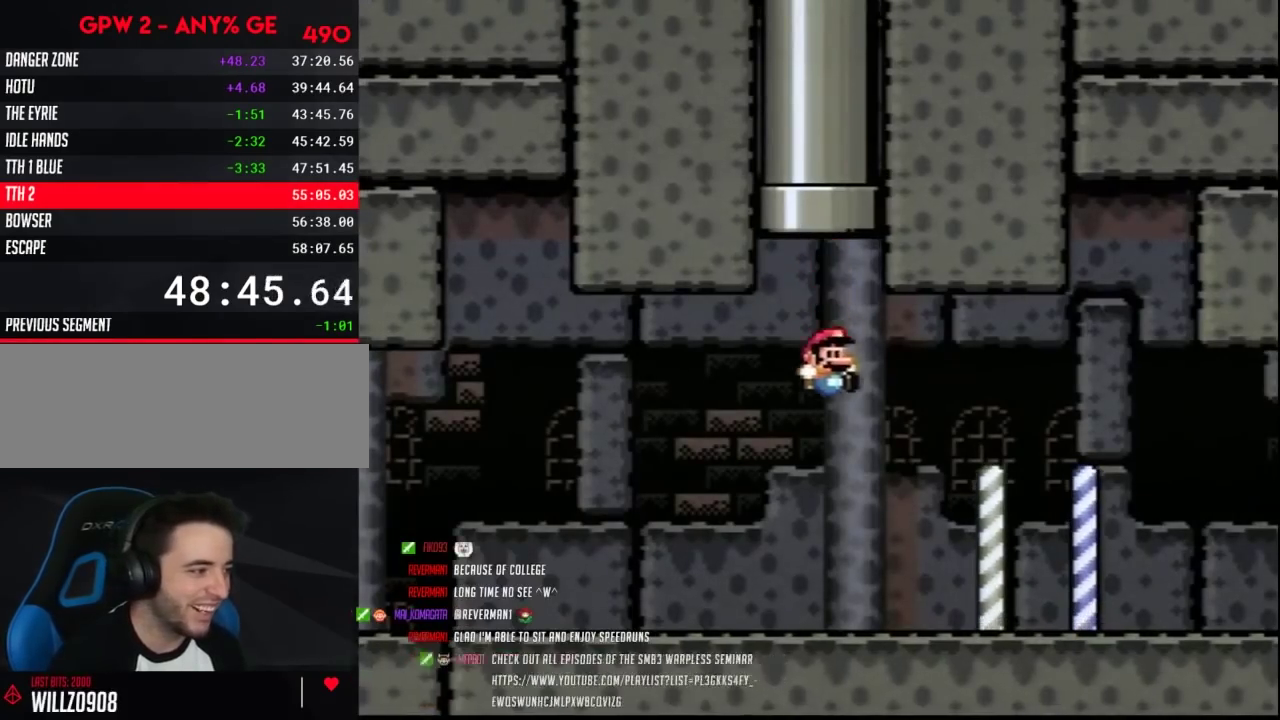
{"buttons": ["Y", "DPAD_RIGHT"], "events": []}
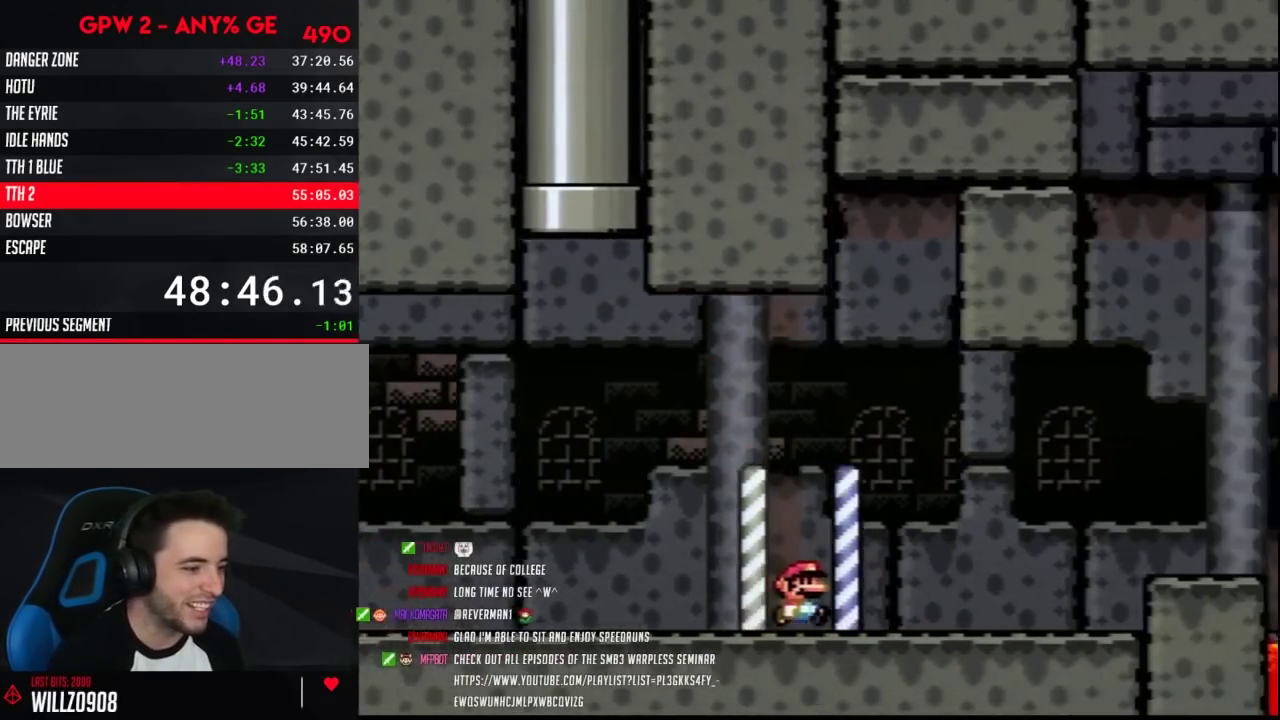
{"buttons": ["Y", "DPAD_RIGHT"], "events": [[317, "A", "down"], [383, "A", "up"]]}
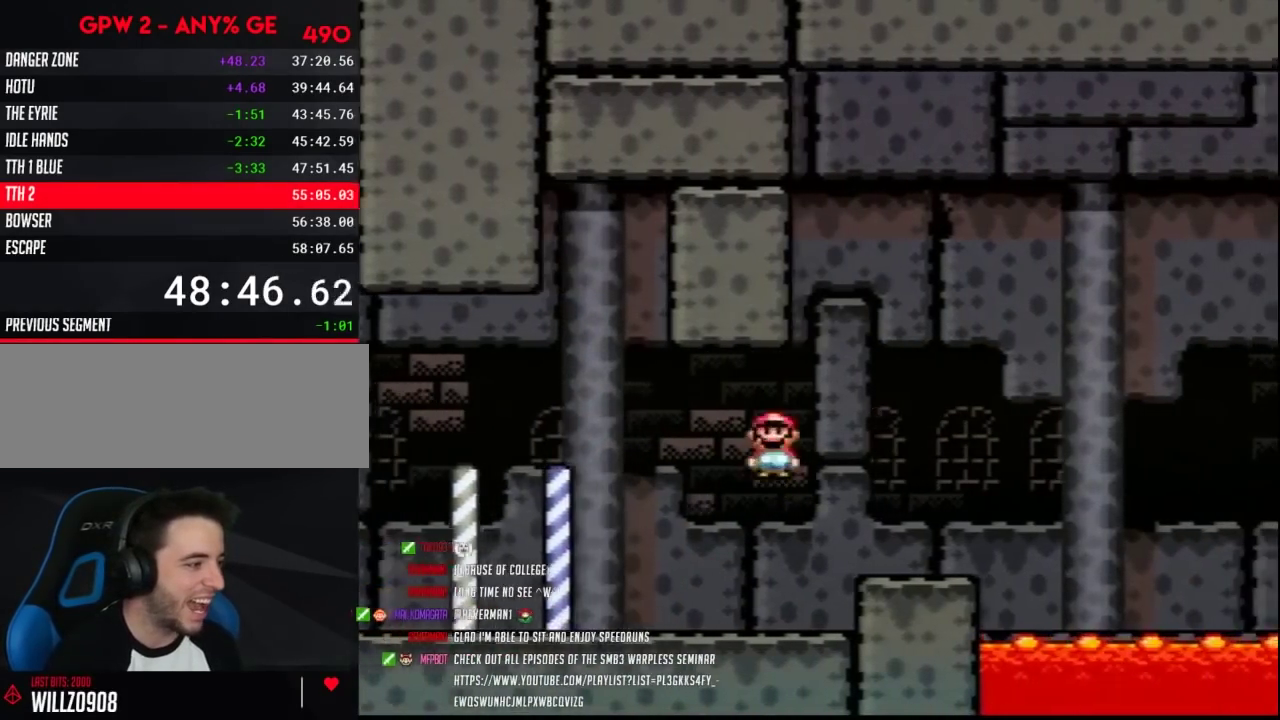
{"buttons": ["B", "Y", "DPAD_RIGHT"], "events": [[350, "B", "down"]]}
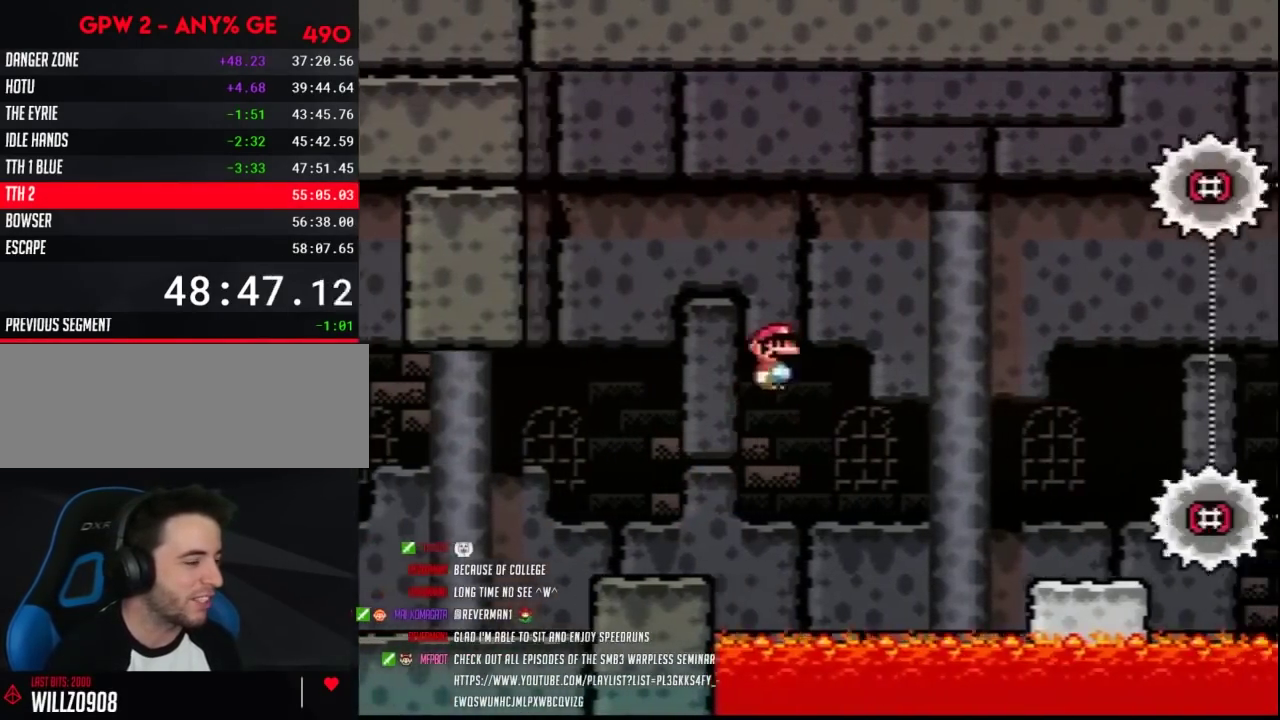
{"buttons": ["Y"], "events": [[400, "B", "up"], [500, "DPAD_RIGHT", "up"]]}
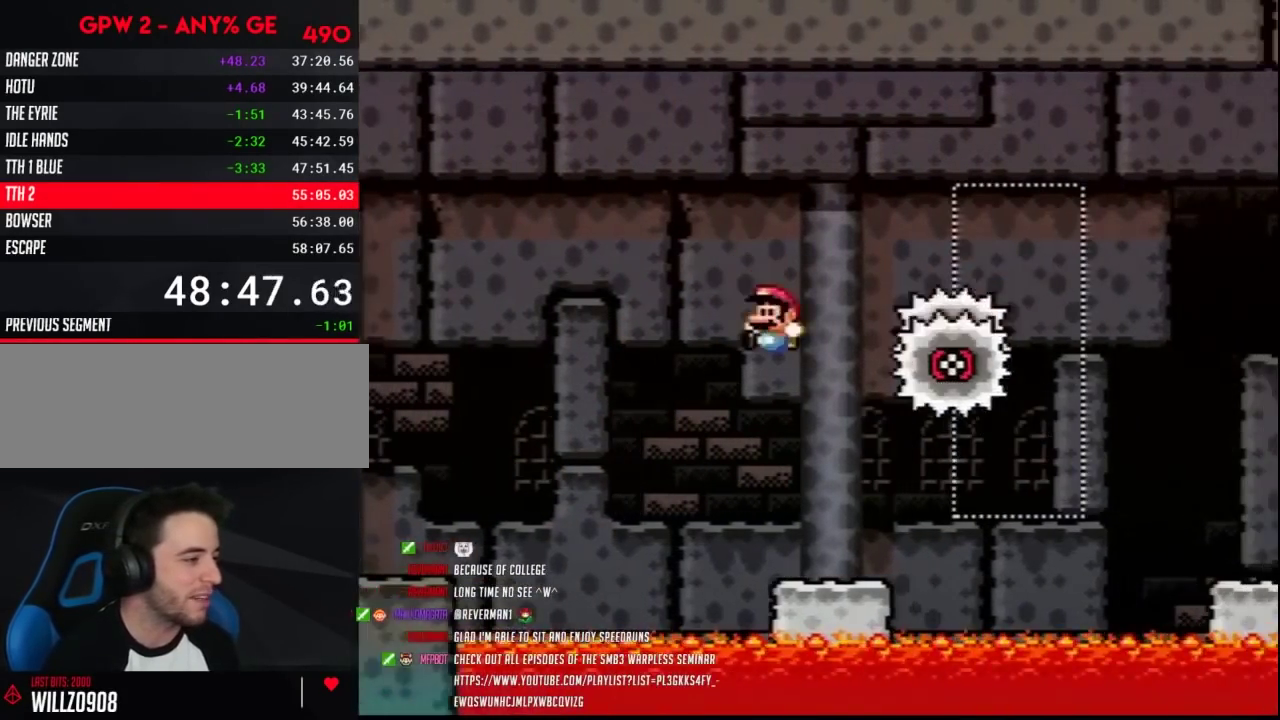
{"buttons": ["B", "Y", "DPAD_RIGHT"], "events": [[33, "DPAD_LEFT", "down"], [150, "DPAD_LEFT", "up"], [183, "DPAD_RIGHT", "down"], [417, "B", "down"]]}
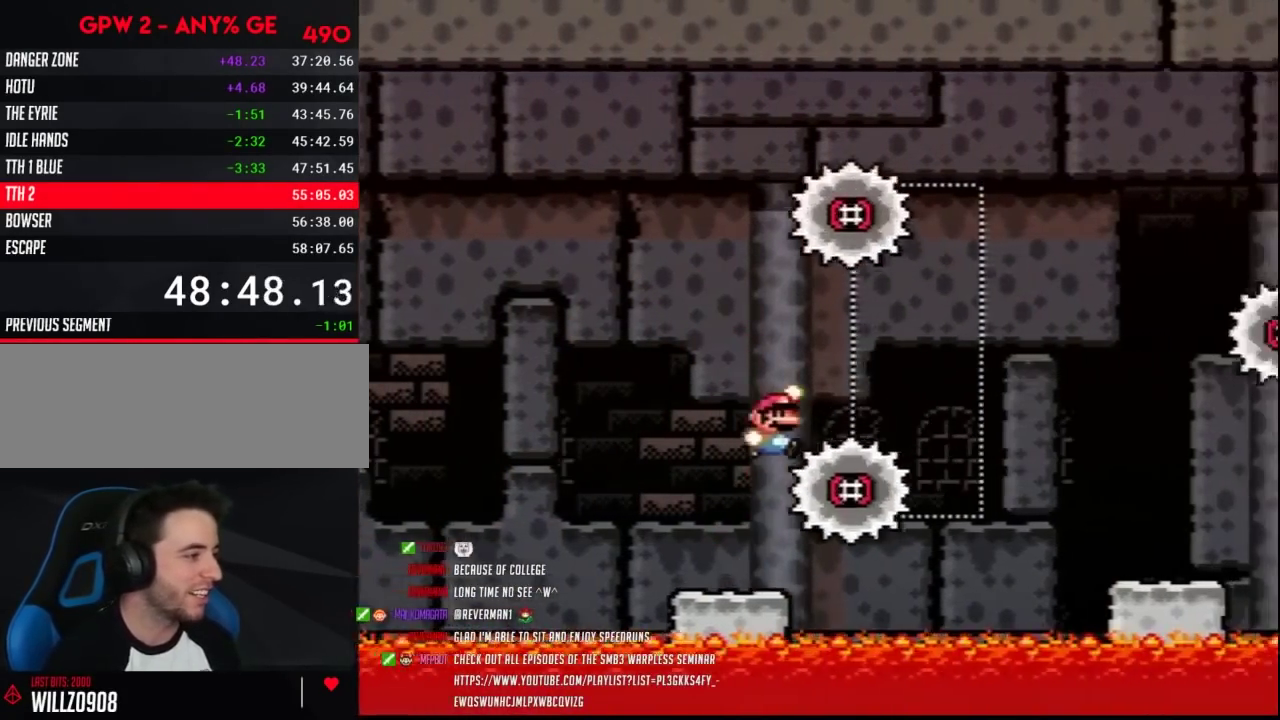
{"buttons": ["Y", "DPAD_RIGHT"], "events": [[400, "B", "up"]]}
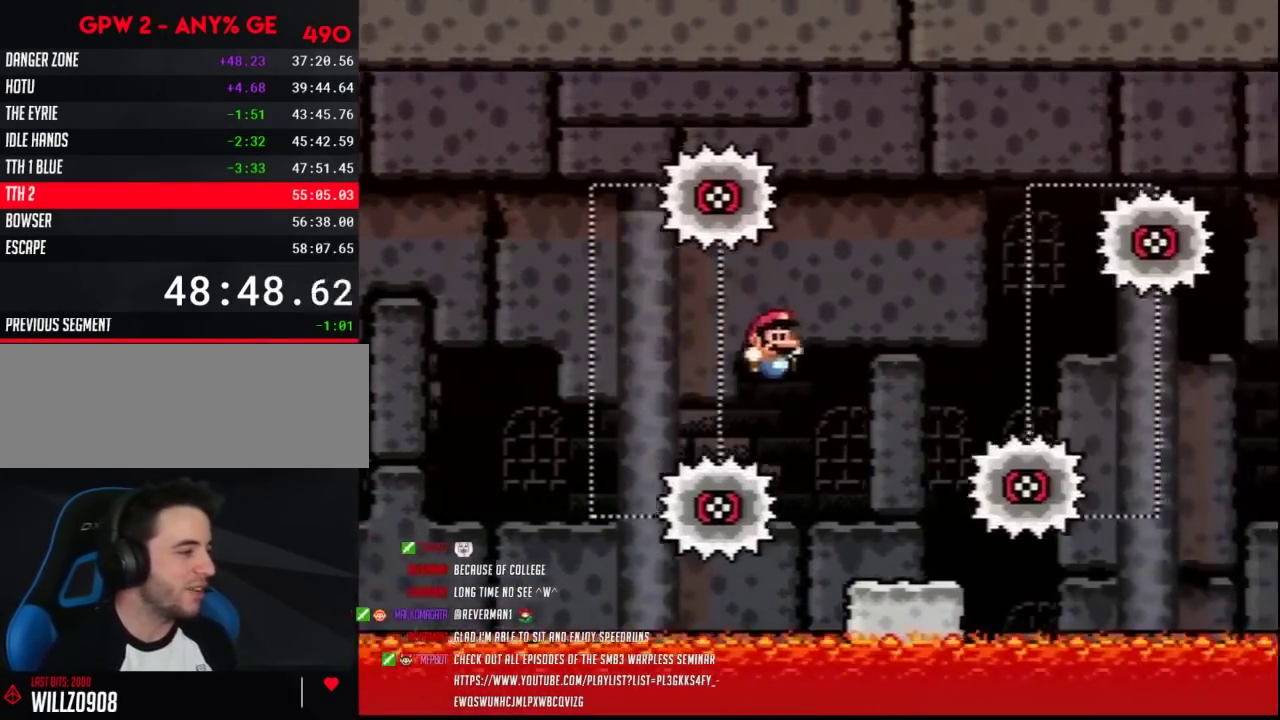
{"buttons": ["B", "Y", "DPAD_RIGHT"], "events": [[317, "B", "down"]]}
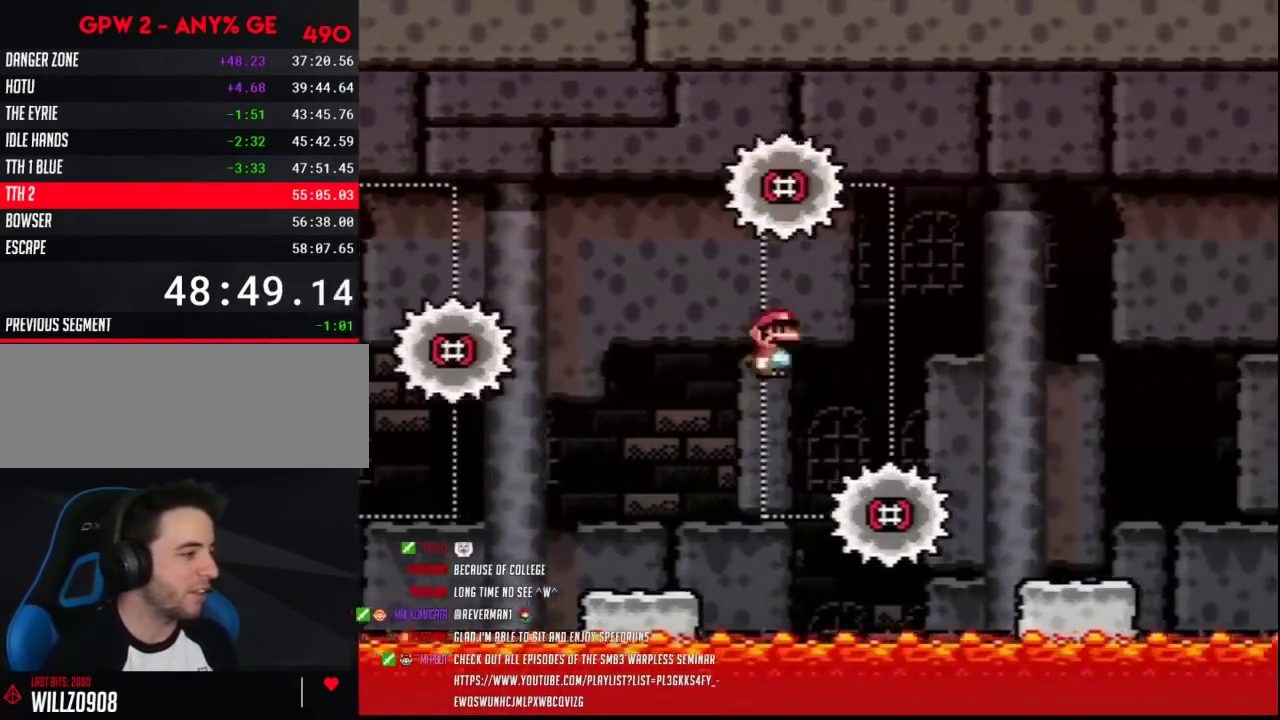
{"buttons": ["Y", "DPAD_RIGHT"], "events": [[217, "B", "up"]]}
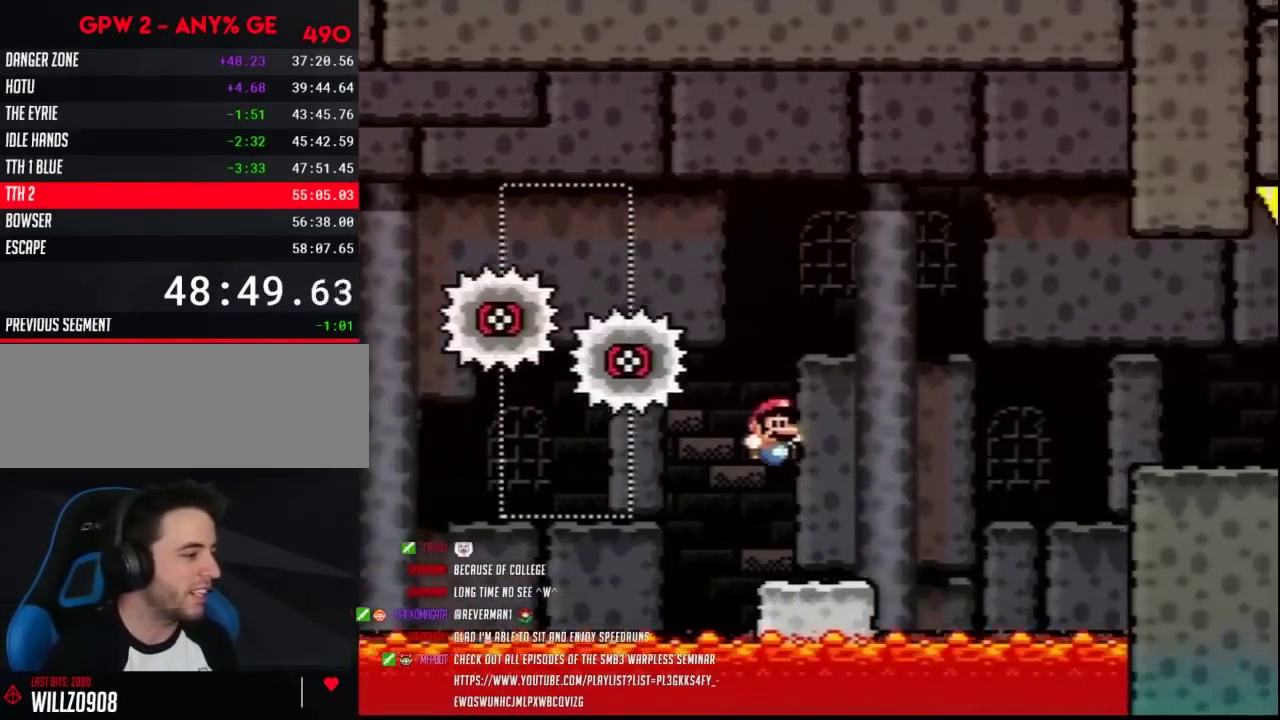
{"buttons": ["Y", "DPAD_RIGHT"], "events": [[183, "B", "down"], [400, "B", "up"]]}
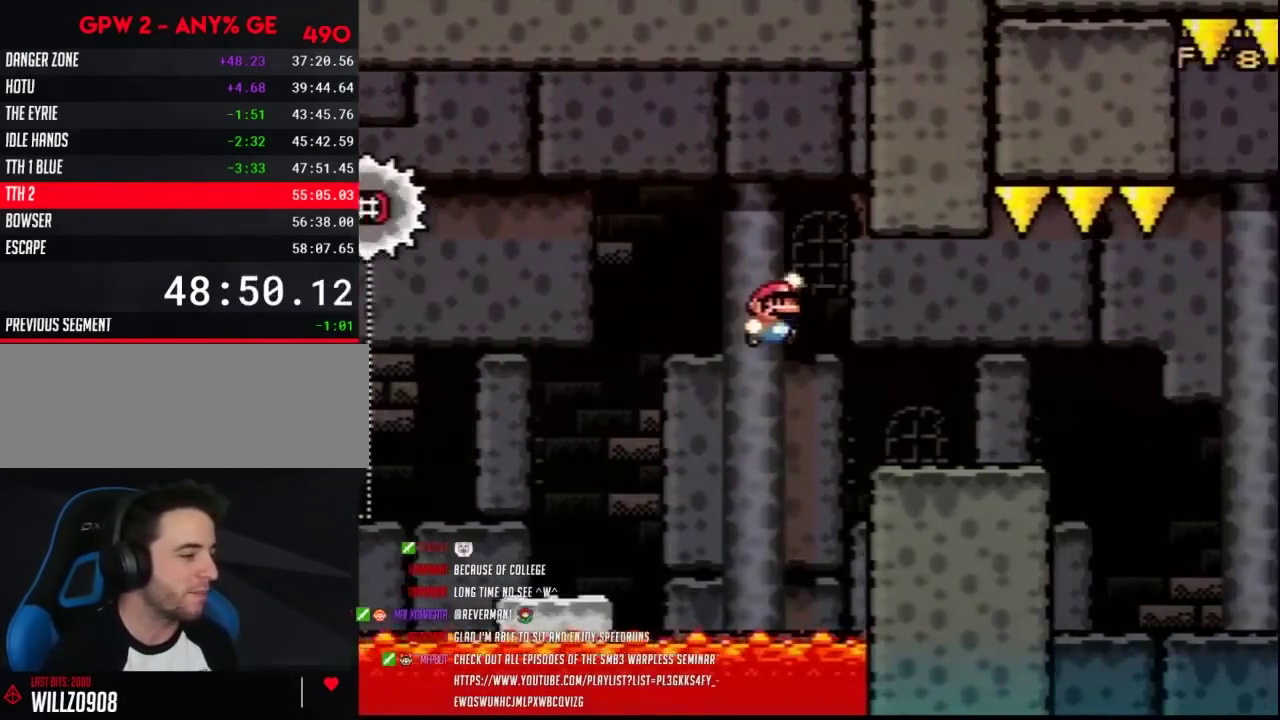
{"buttons": ["Y", "DPAD_RIGHT"], "events": [[433, "A", "down"], [500, "A", "up"]]}
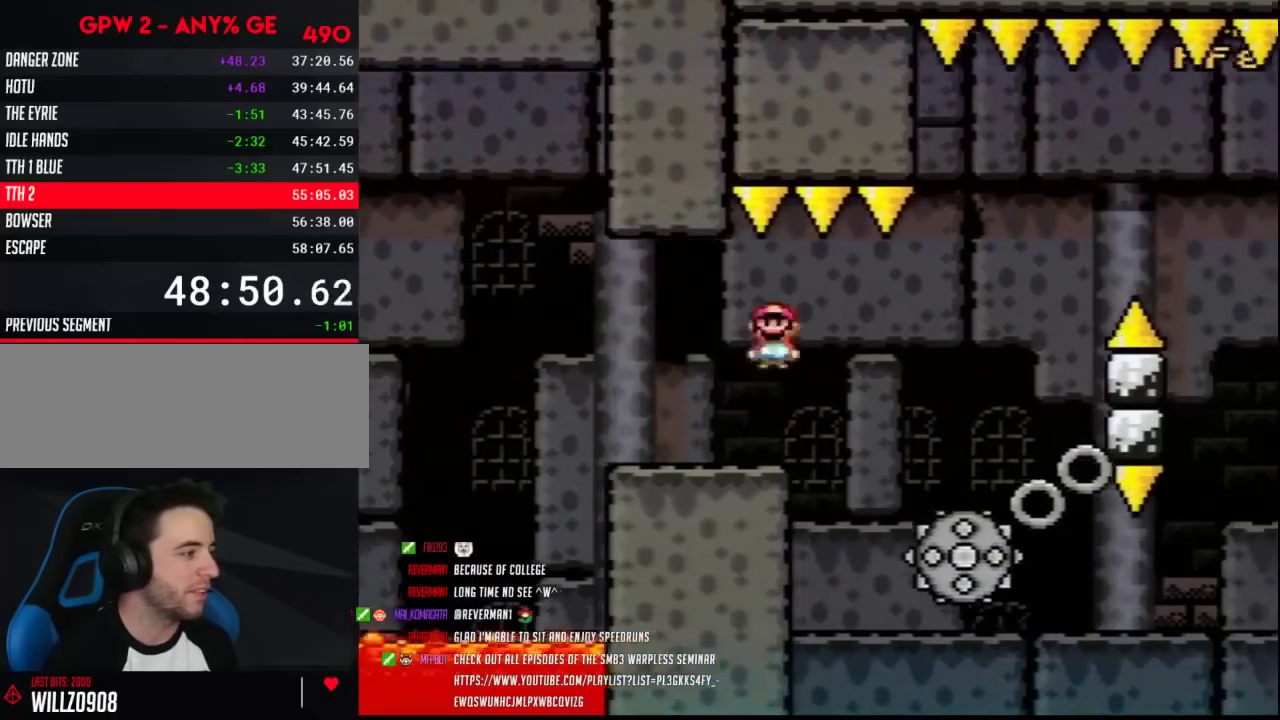
{"buttons": ["Y", "DPAD_RIGHT"], "events": [[217, "DPAD_RIGHT", "up"], [250, "DPAD_LEFT", "down"], [400, "DPAD_LEFT", "up"], [433, "DPAD_RIGHT", "down"]]}
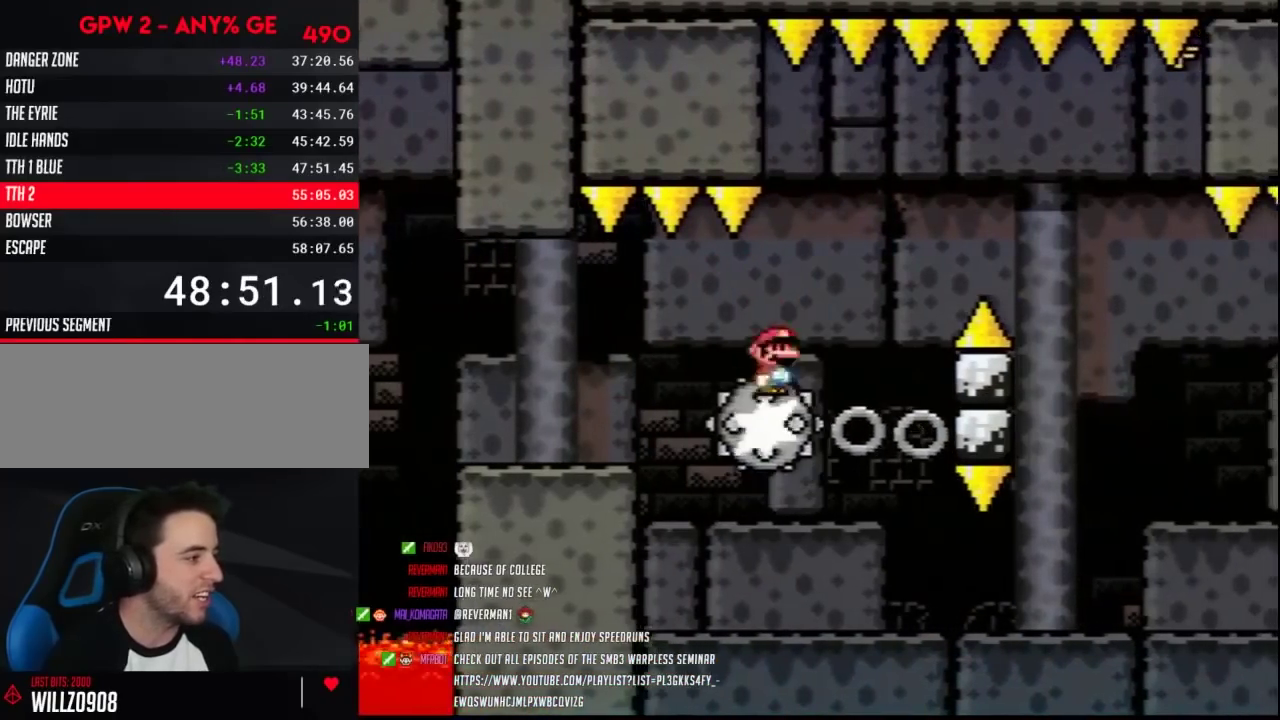
{"buttons": ["Y"], "events": [[33, "DPAD_RIGHT", "up"]]}